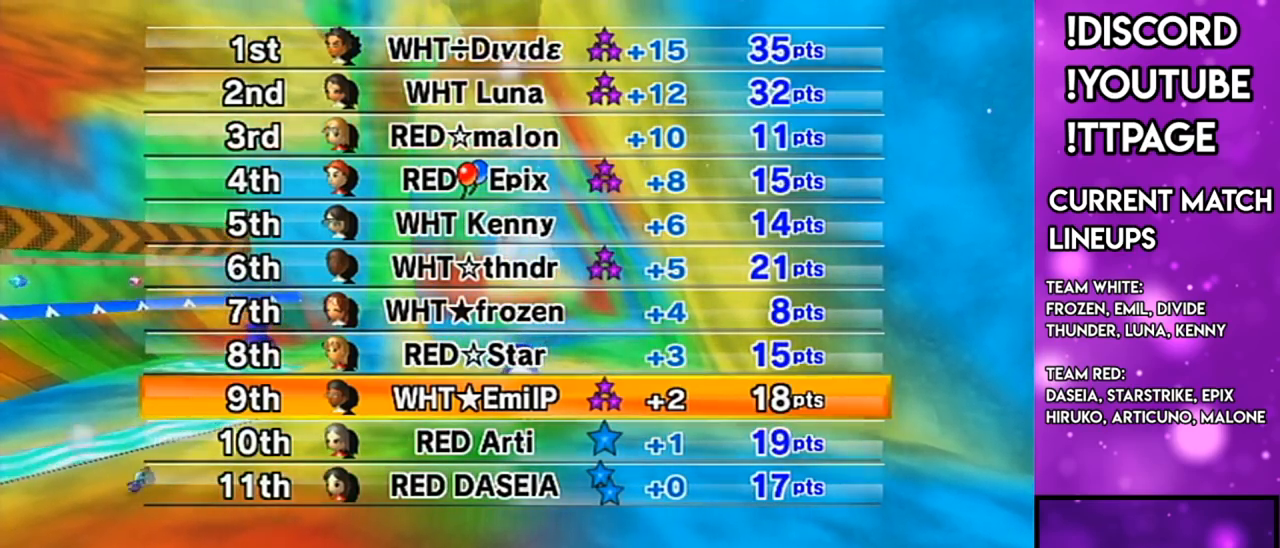
Gameplay with a controller (Nintendo layout); each line is a JSON object with the inputs held at the frame after it. "events" lists button and stick changes between this image and that frame as [ms after this image, input, new state], when the widget could be followed in between. Not read: L3 R3.
{"buttons": ["A"], "left_stick": "center", "right_stick": "center", "events": [[450, "A", "down"]]}
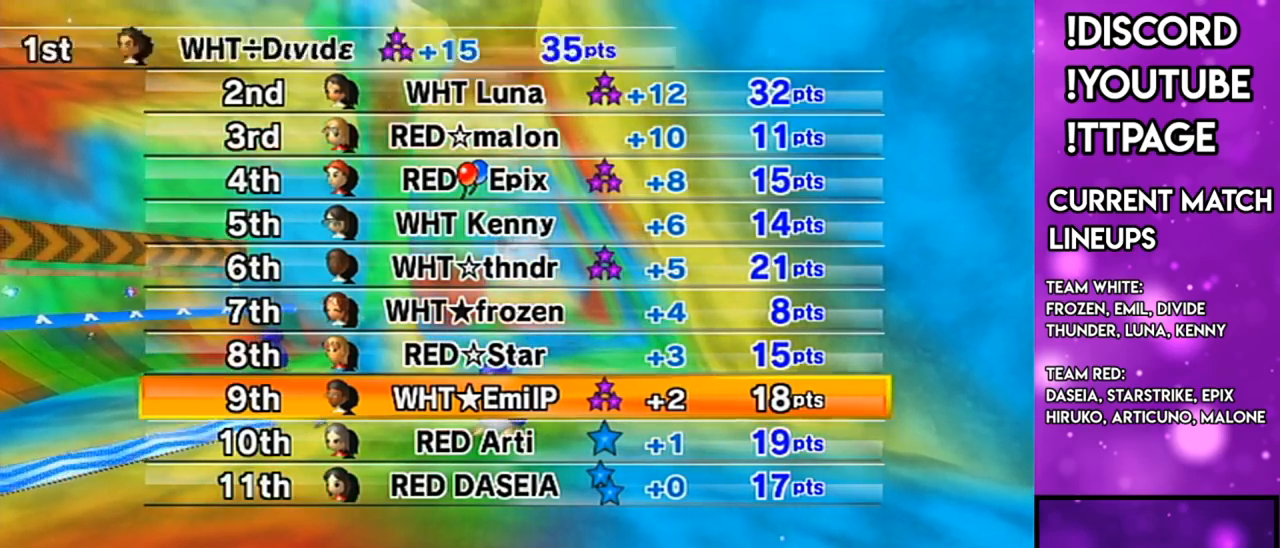
{"buttons": [], "left_stick": "center", "right_stick": "center", "events": [[50, "A", "up"]]}
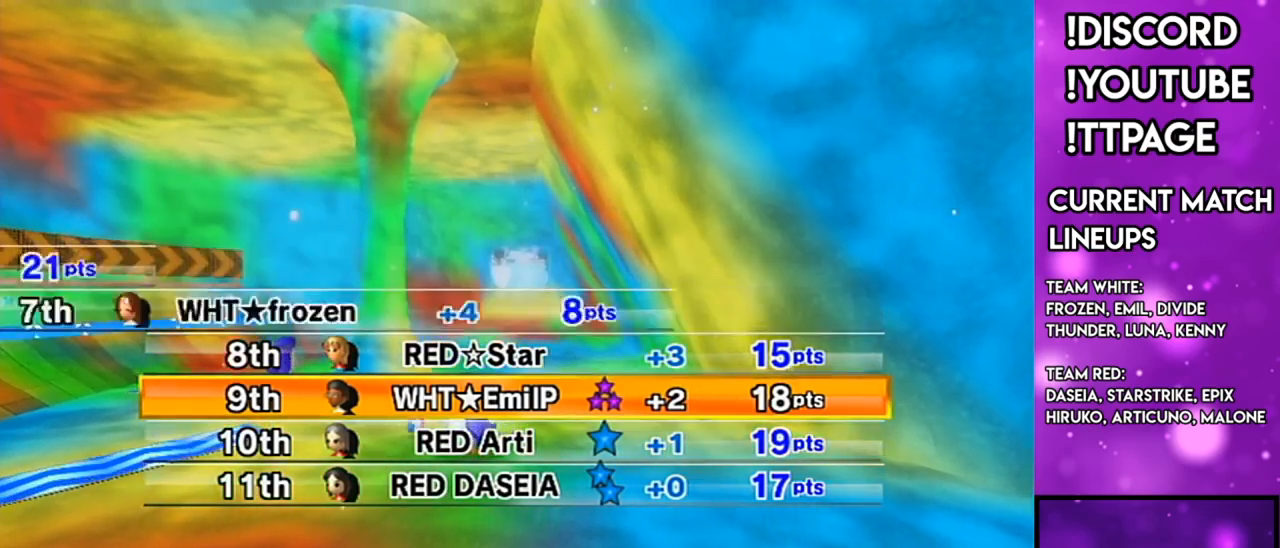
{"buttons": [], "left_stick": "center", "right_stick": "center", "events": []}
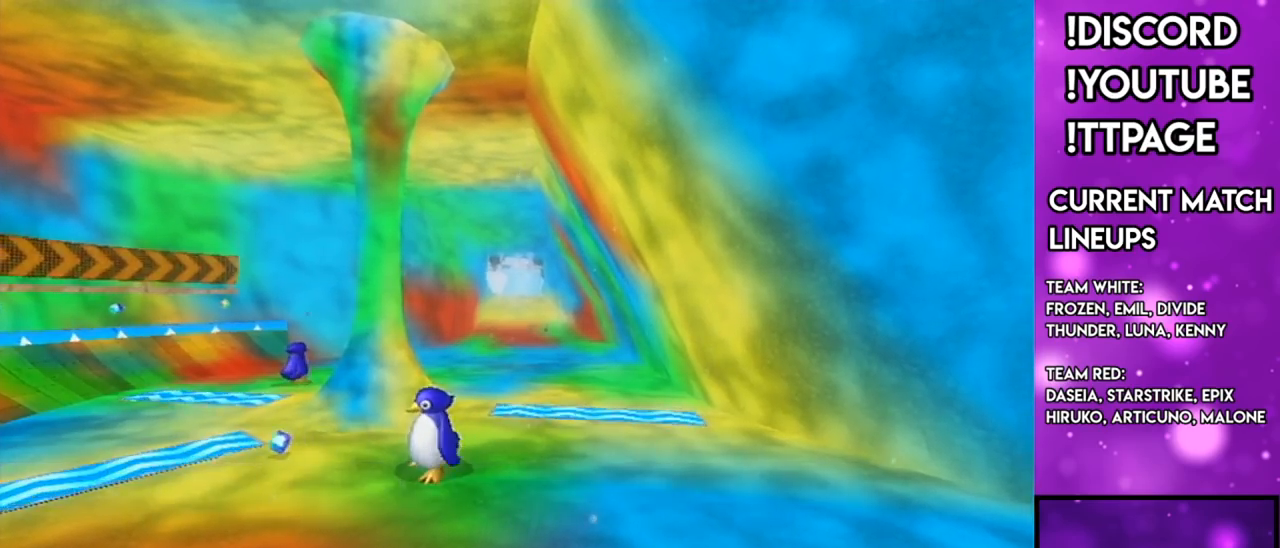
{"buttons": [], "left_stick": "center", "right_stick": "center", "events": [[417, "L1", "down"], [417, "R1", "down"], [417, "right_stick", "left"], [484, "L1", "up"], [484, "R1", "up"], [484, "right_stick", "center"]]}
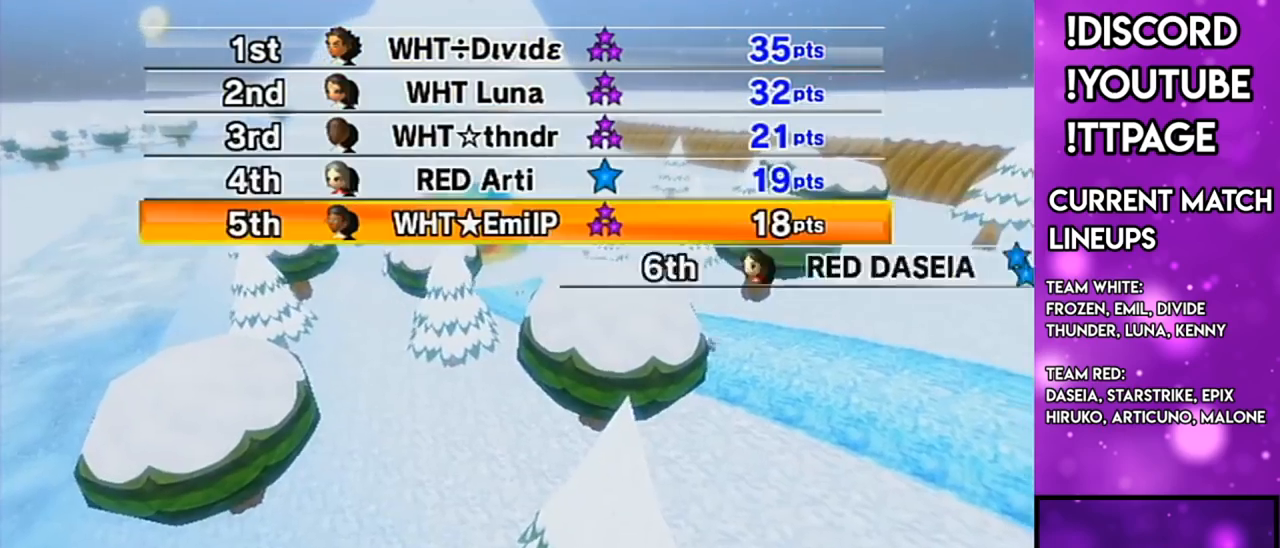
{"buttons": [], "left_stick": "center", "right_stick": "center", "events": []}
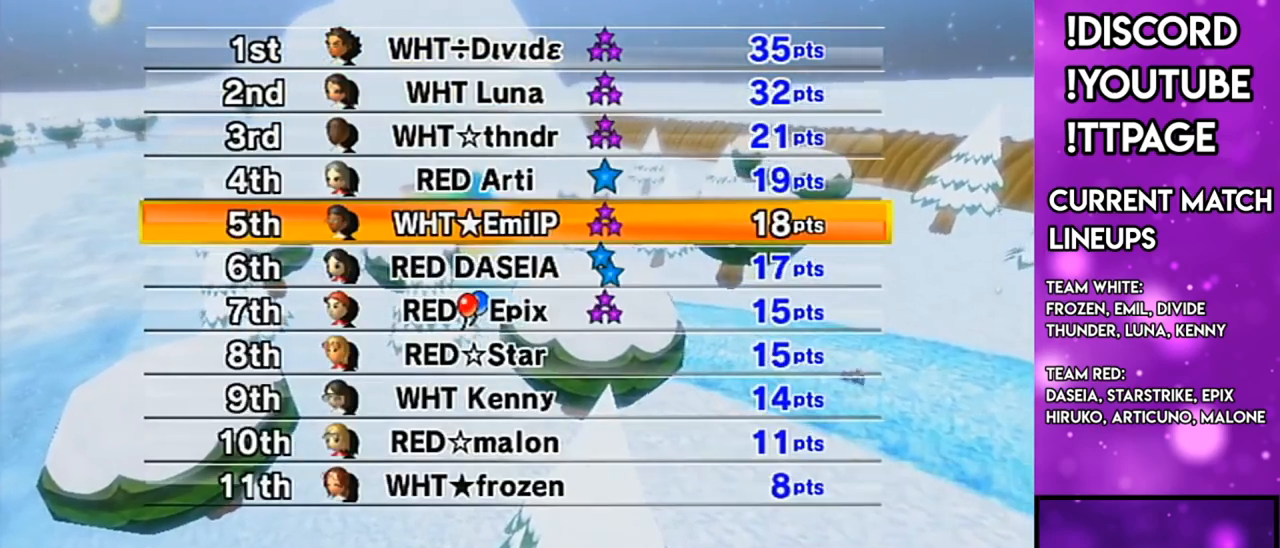
{"buttons": [], "left_stick": "center", "right_stick": "center", "events": []}
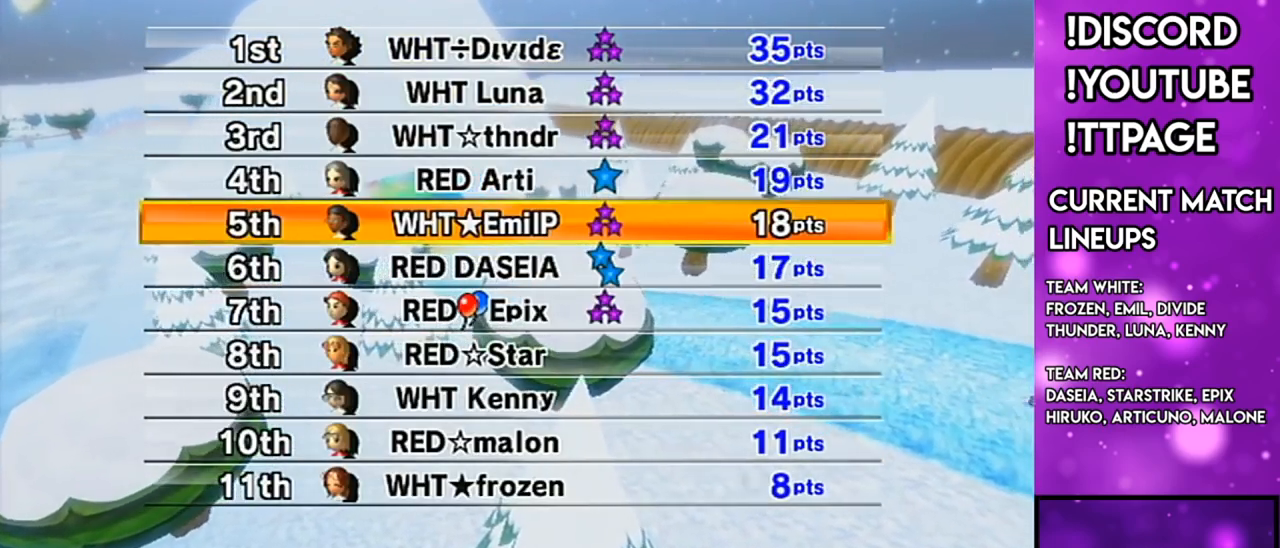
{"buttons": [], "left_stick": "center", "right_stick": "center", "events": []}
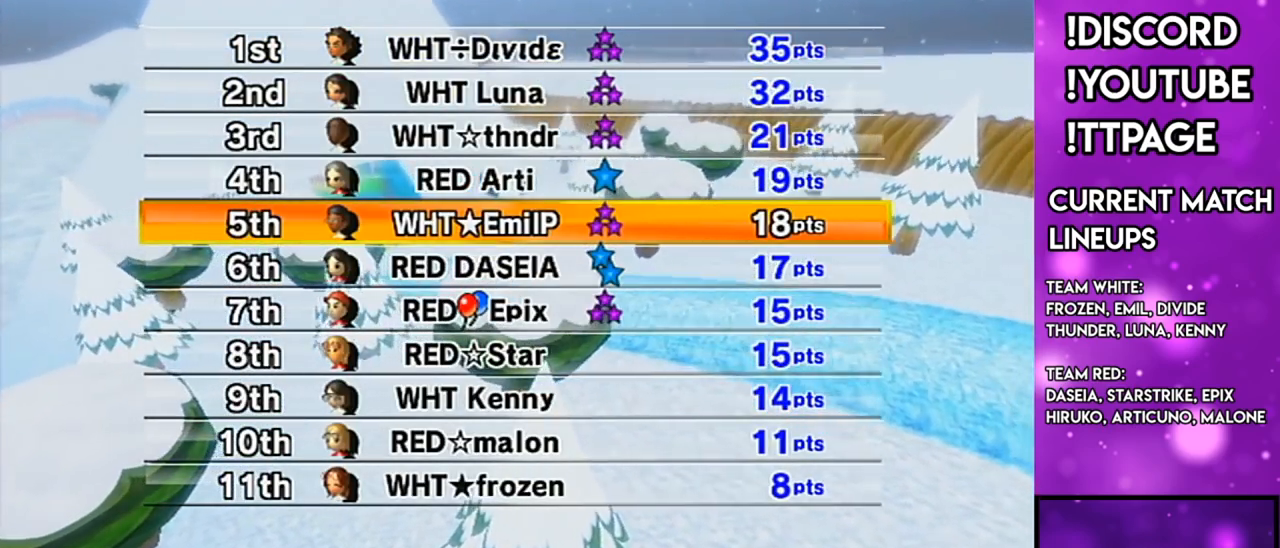
{"buttons": [], "left_stick": "center", "right_stick": "center", "events": []}
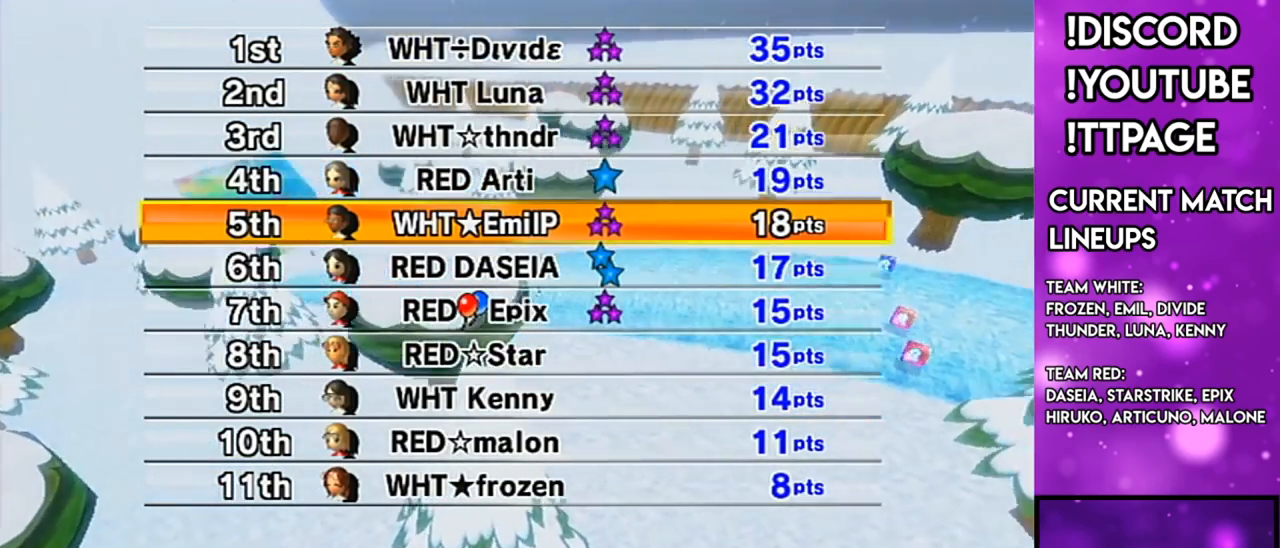
{"buttons": ["A"], "left_stick": "center", "right_stick": "center", "events": [[383, "A", "down"]]}
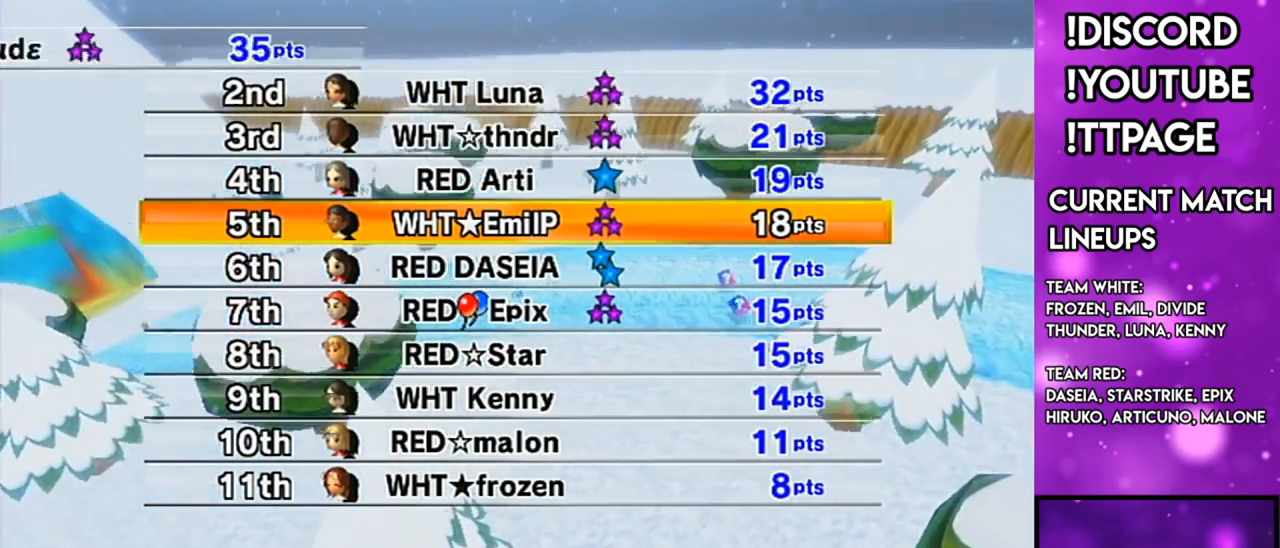
{"buttons": [], "left_stick": "center", "right_stick": "center", "events": [[17, "A", "up"]]}
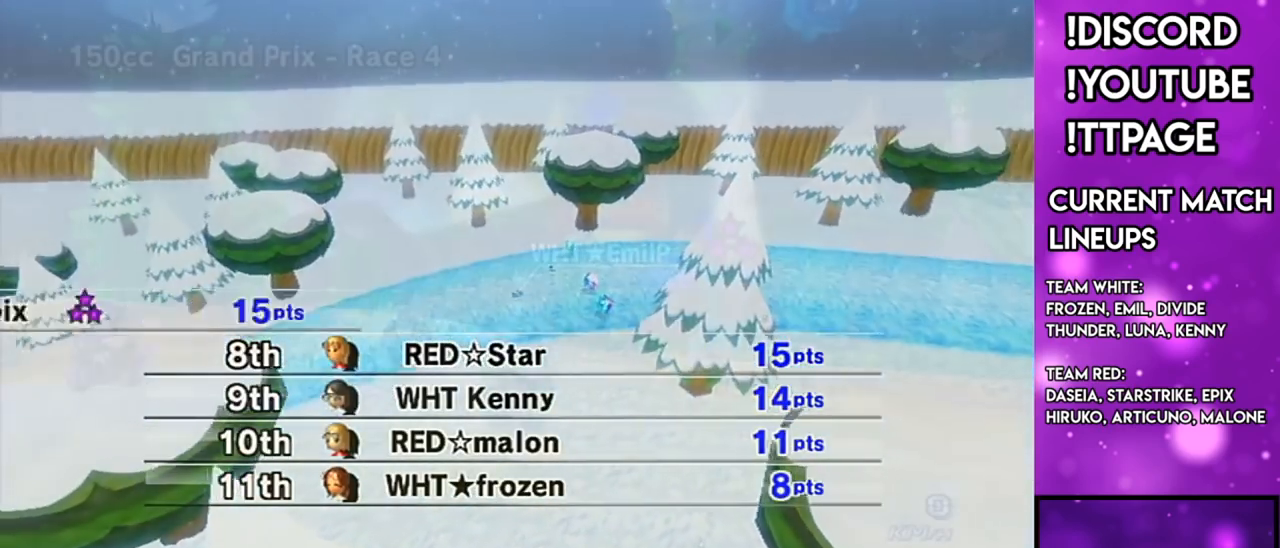
{"buttons": [], "left_stick": "center", "right_stick": "center", "events": [[434, "right_stick", "left"], [484, "right_stick", "center"]]}
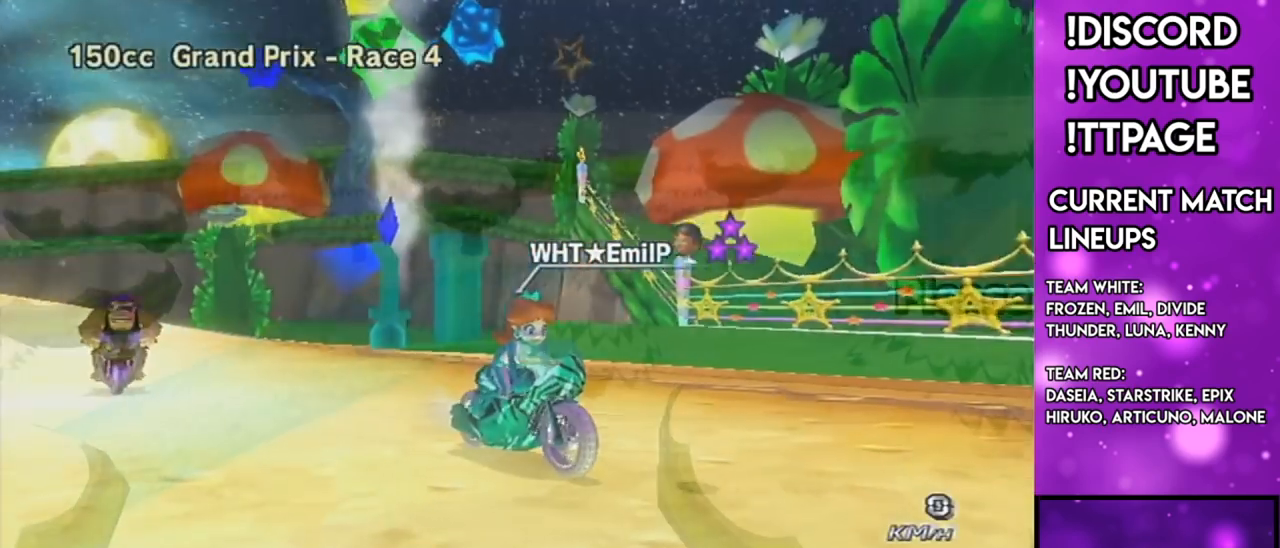
{"buttons": [], "left_stick": "center", "right_stick": "center", "events": [[184, "R1", "down"], [217, "R1", "up"]]}